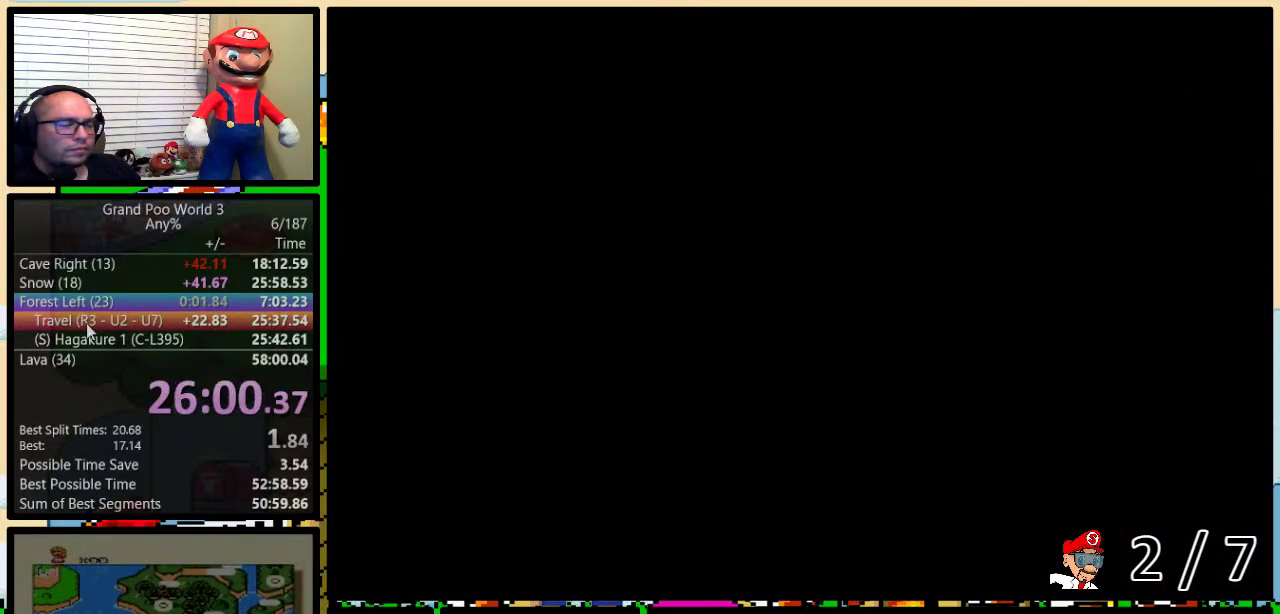
Gameplay with a controller (Nintendo layout); each line is a JSON object with the inputs held at the frame after it. "events" lists button and stick changes between this image and that frame as [ms after this image, input, new state], when the widget could be followed in between. Not read: L1 L3 R1 R3.
{"buttons": ["DPAD_UP"], "events": [[150, "DPAD_UP", "down"], [250, "DPAD_UP", "up"], [317, "DPAD_UP", "down"], [383, "DPAD_UP", "up"], [450, "DPAD_UP", "down"]]}
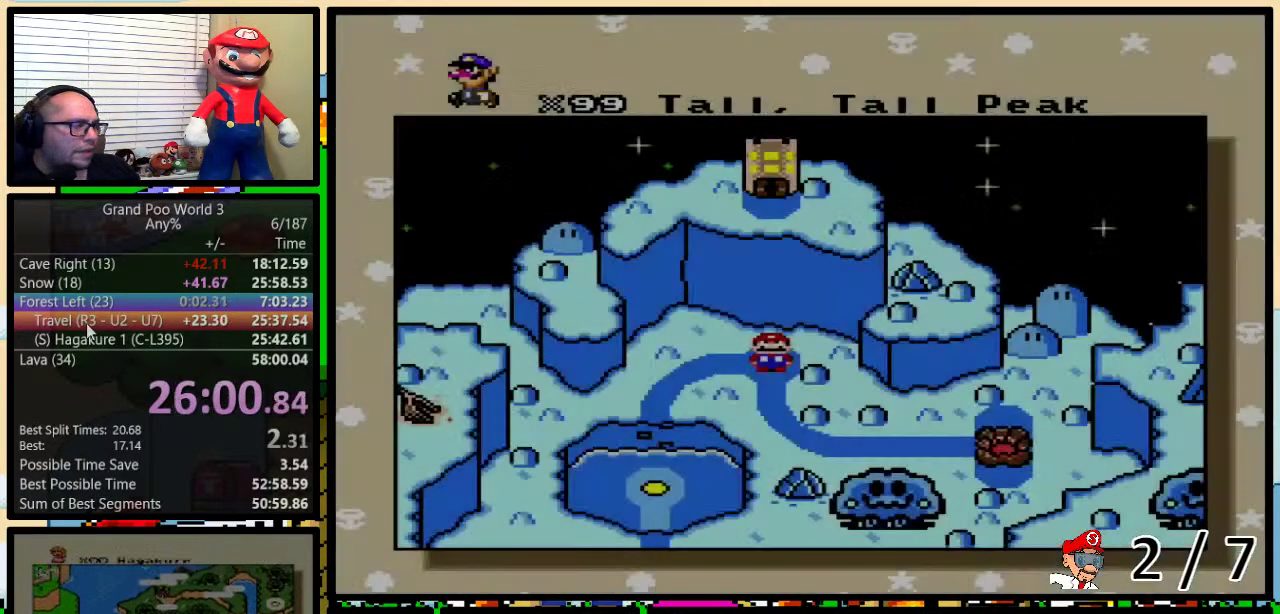
{"buttons": [], "events": [[50, "DPAD_UP", "up"], [117, "DPAD_UP", "down"], [167, "DPAD_UP", "up"], [250, "DPAD_UP", "down"], [317, "DPAD_UP", "up"], [383, "DPAD_UP", "down"], [483, "DPAD_UP", "up"]]}
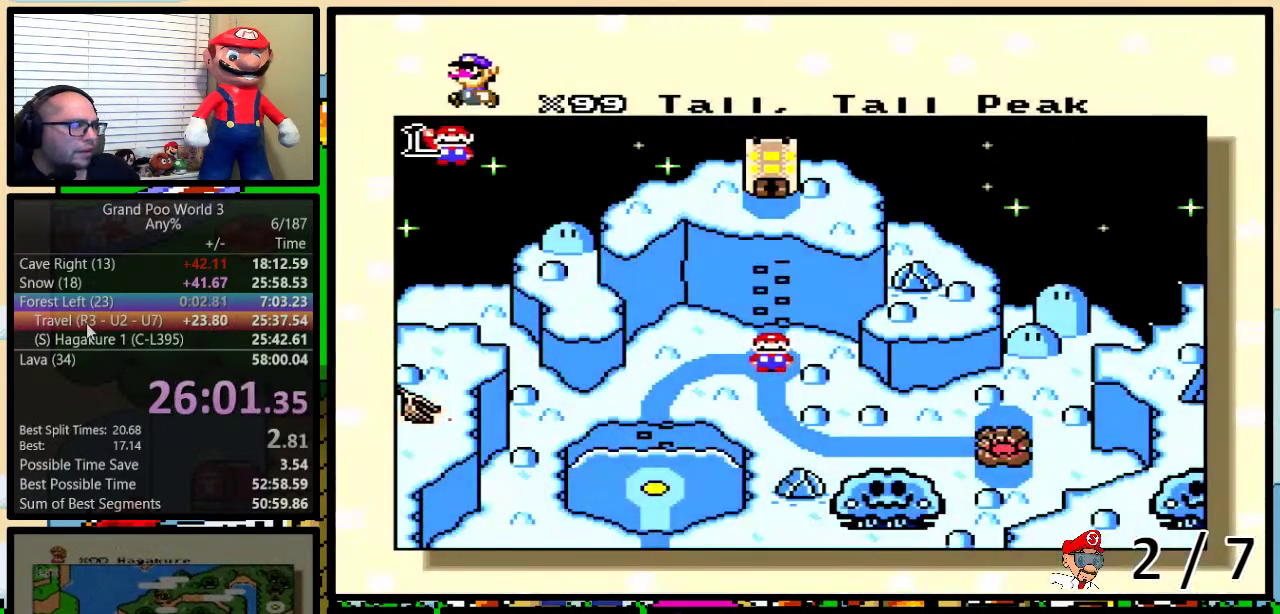
{"buttons": ["DPAD_UP"], "events": [[33, "DPAD_UP", "down"], [133, "DPAD_UP", "up"], [200, "DPAD_UP", "down"], [250, "DPAD_UP", "up"], [317, "DPAD_UP", "down"]]}
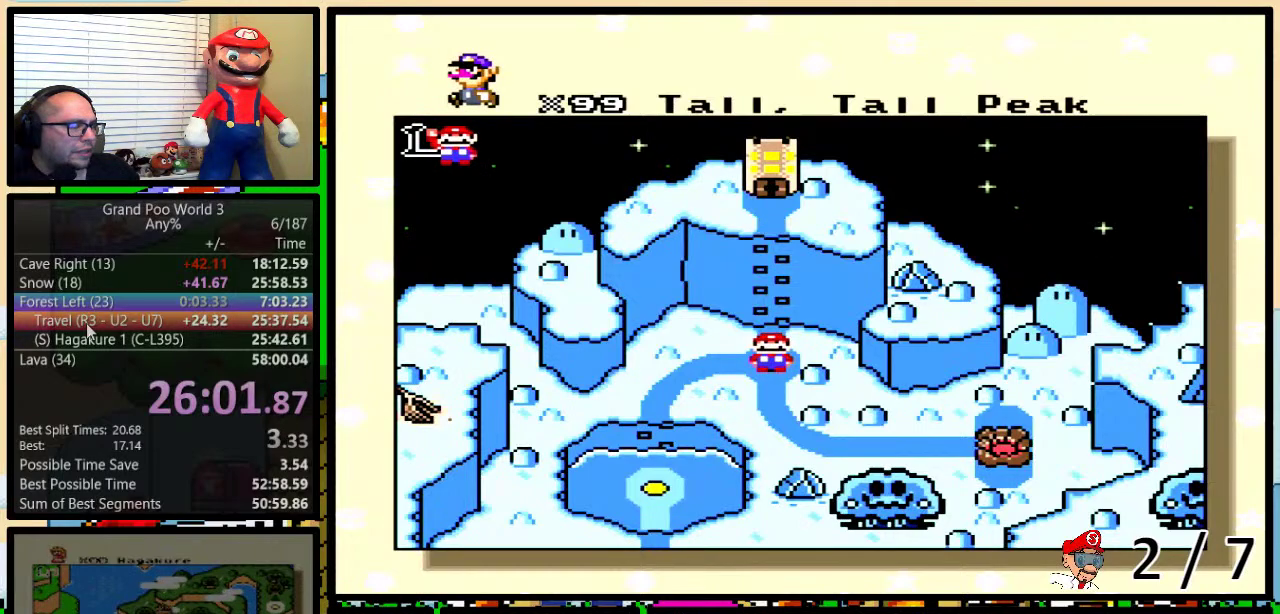
{"buttons": [], "events": [[67, "DPAD_UP", "up"], [133, "DPAD_UP", "down"], [200, "DPAD_UP", "up"], [283, "DPAD_UP", "down"], [350, "DPAD_UP", "up"], [450, "DPAD_UP", "down"], [500, "DPAD_UP", "up"]]}
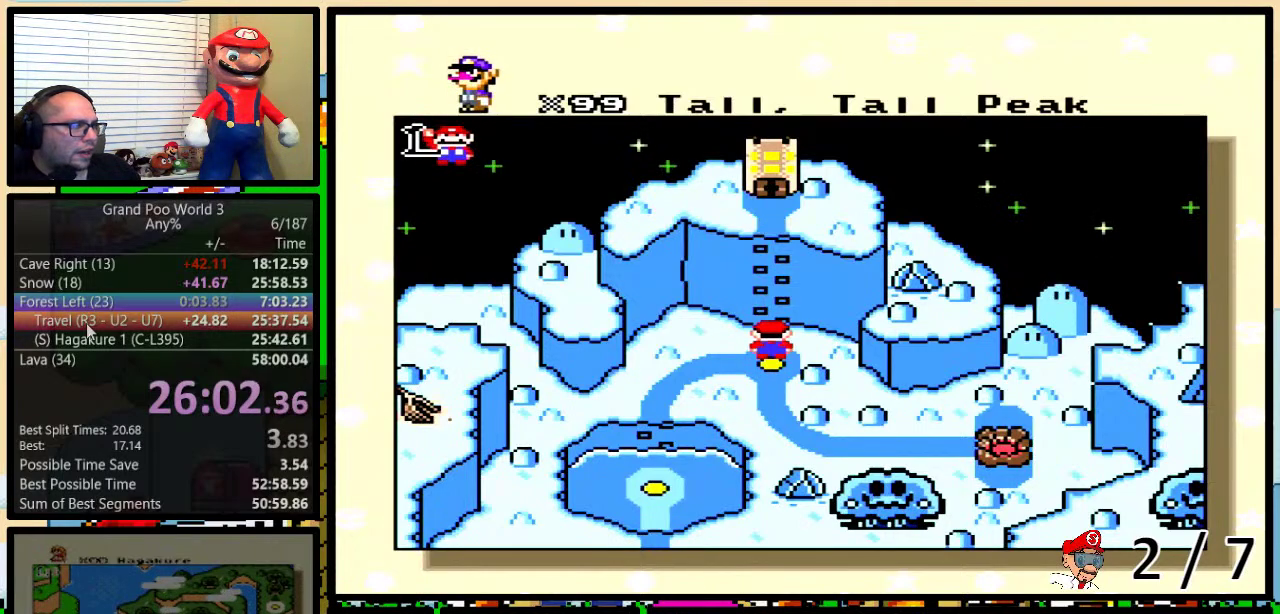
{"buttons": [], "events": [[67, "DPAD_UP", "down"], [167, "DPAD_UP", "up"], [217, "DPAD_UP", "down"], [283, "DPAD_UP", "up"]]}
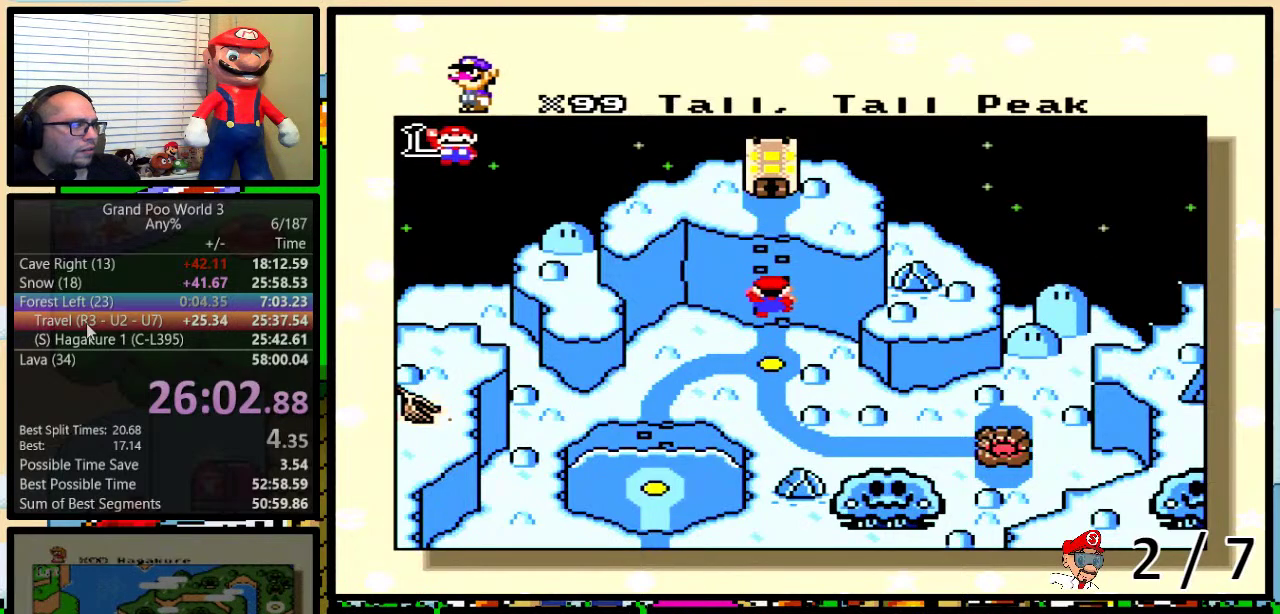
{"buttons": [], "events": []}
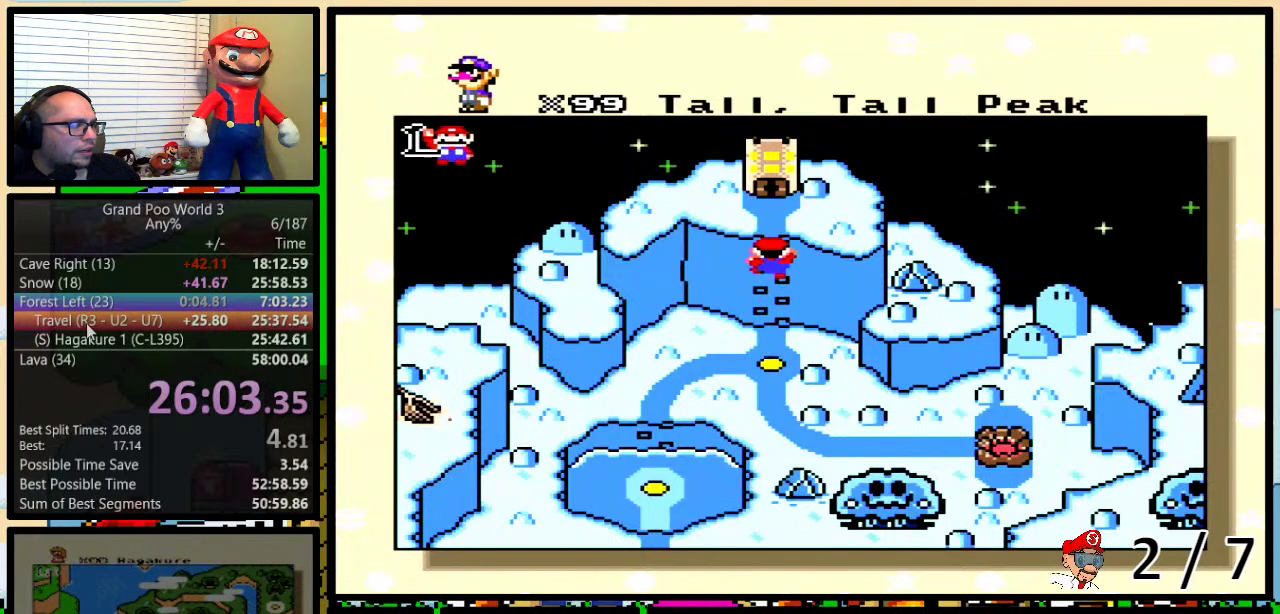
{"buttons": [], "events": []}
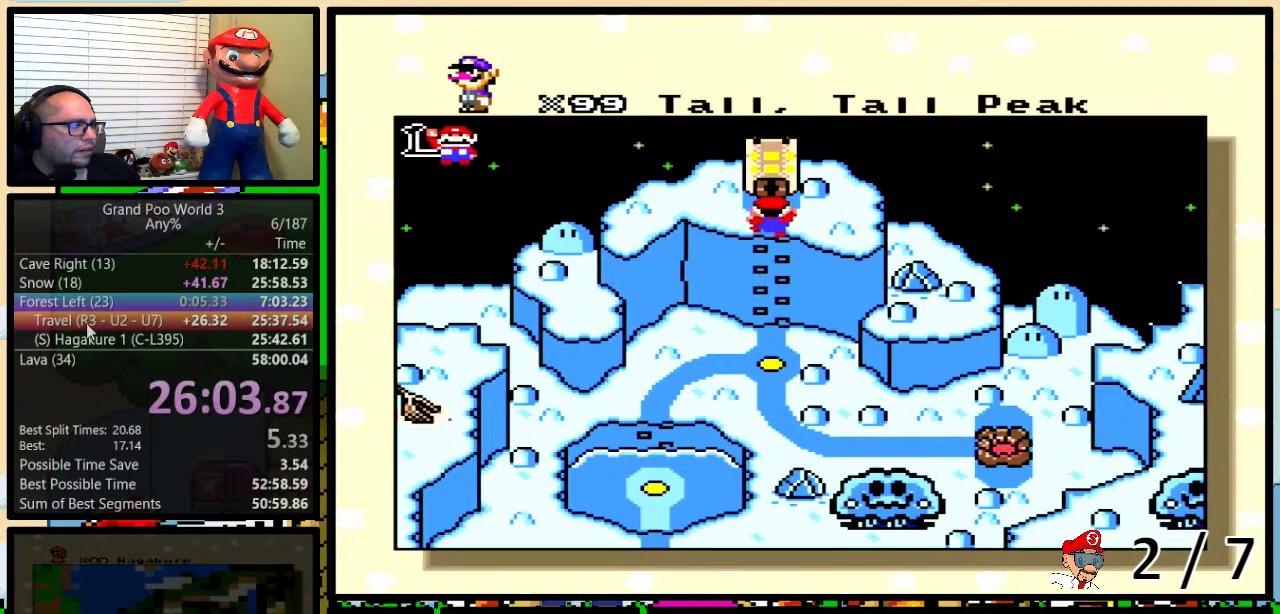
{"buttons": ["B", "Y"], "events": [[267, "Y", "down"], [300, "Y", "up"], [367, "A", "down"], [400, "A", "up"], [400, "B", "down"], [400, "Y", "down"], [433, "B", "up"], [483, "B", "down"]]}
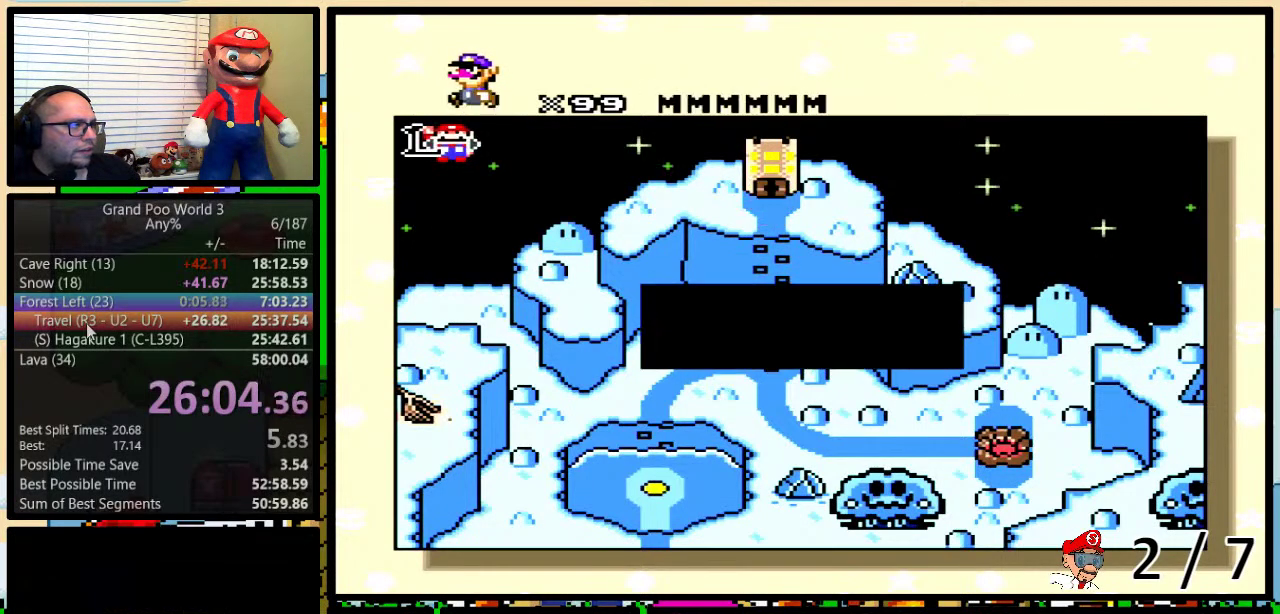
{"buttons": ["A", "B"], "events": [[17, "A", "down"], [17, "B", "up"], [17, "Y", "up"], [67, "A", "up"], [67, "B", "down"], [117, "B", "up"], [117, "Y", "down"], [167, "A", "down"], [167, "Y", "up"], [233, "B", "down"], [233, "X", "down"], [267, "A", "up"], [267, "Y", "down"], [283, "B", "up"], [283, "X", "up"], [317, "A", "down"], [317, "X", "down"], [317, "Y", "up"], [367, "X", "up"], [400, "A", "up"], [400, "B", "down"], [400, "X", "down"], [433, "B", "up"], [433, "X", "up"], [433, "Y", "down"], [483, "B", "down"], [500, "A", "down"], [500, "Y", "up"]]}
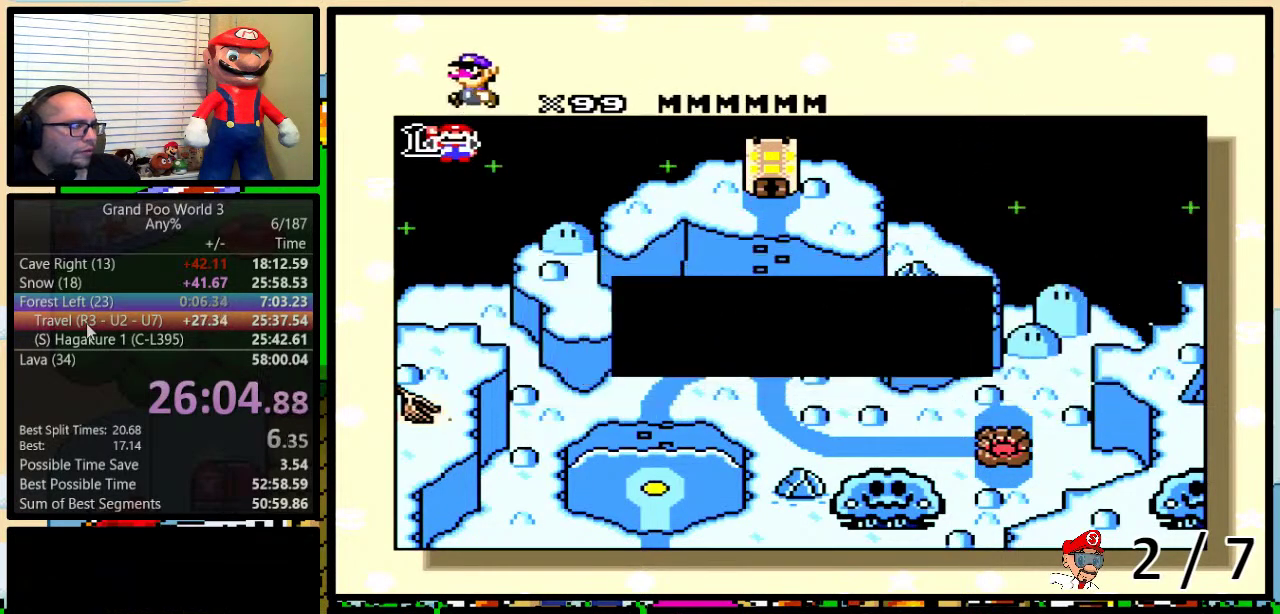
{"buttons": [], "events": [[67, "A", "up"], [67, "Y", "down"], [133, "B", "up"], [133, "Y", "up"]]}
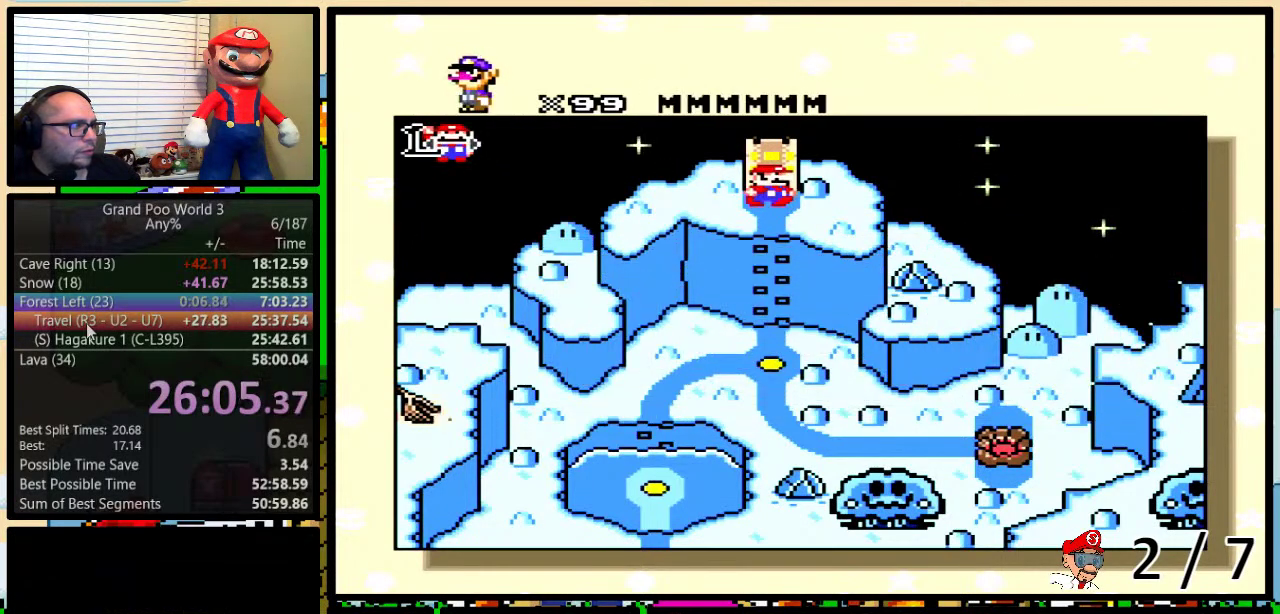
{"buttons": [], "events": []}
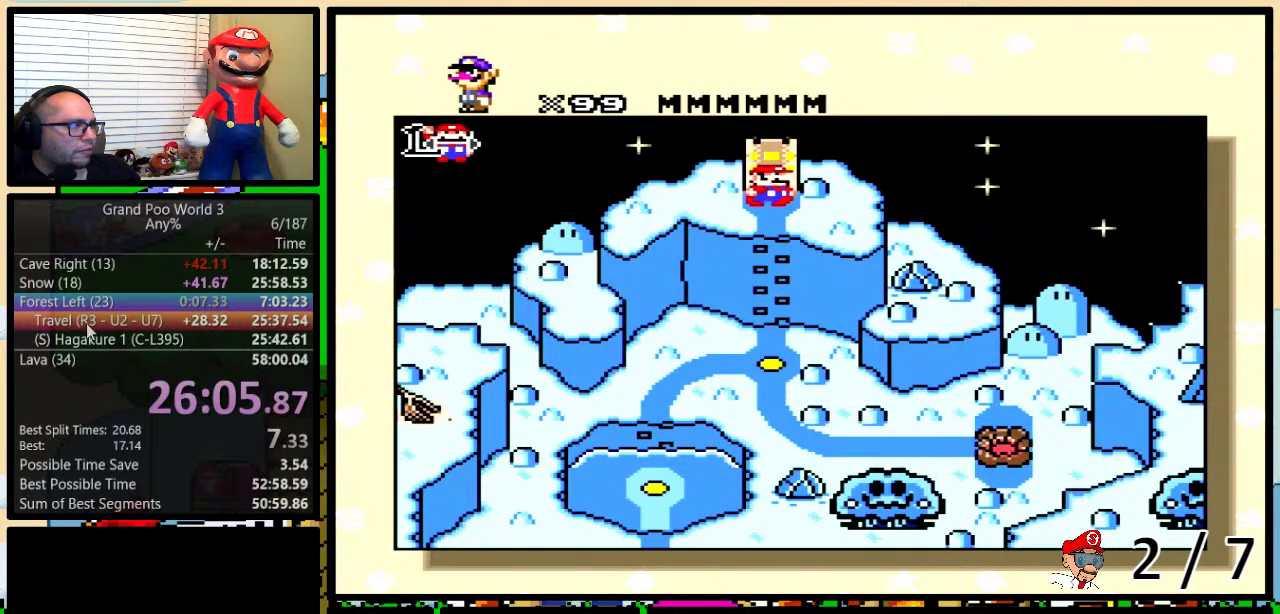
{"buttons": [], "events": []}
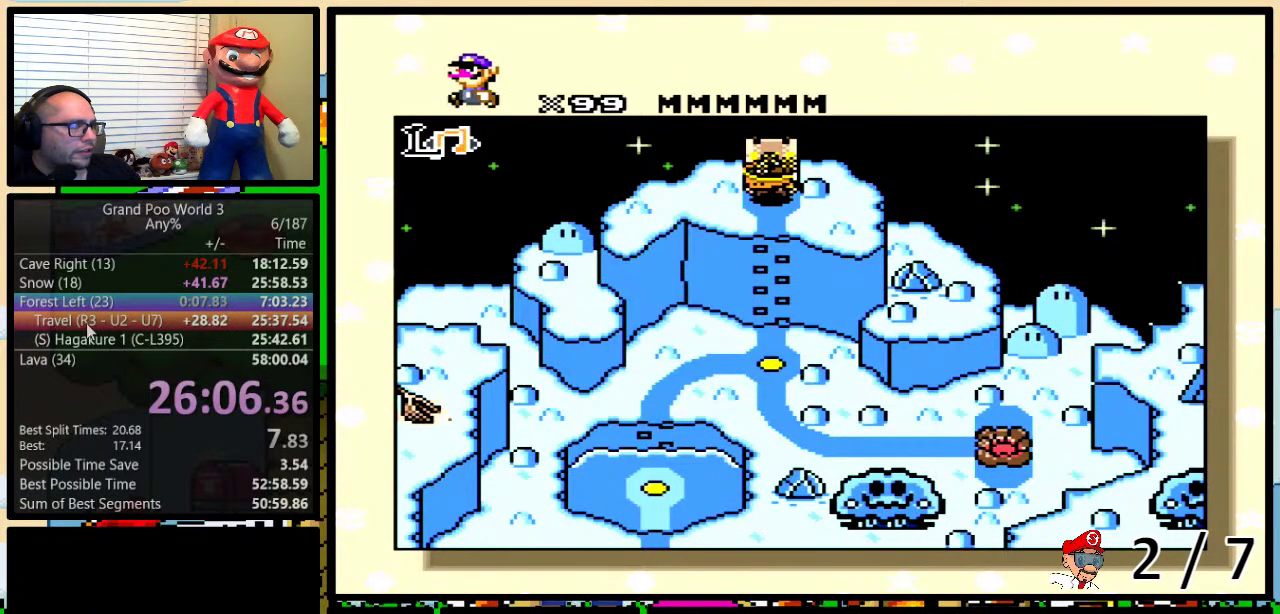
{"buttons": ["DPAD_RIGHT"], "events": [[217, "DPAD_RIGHT", "down"]]}
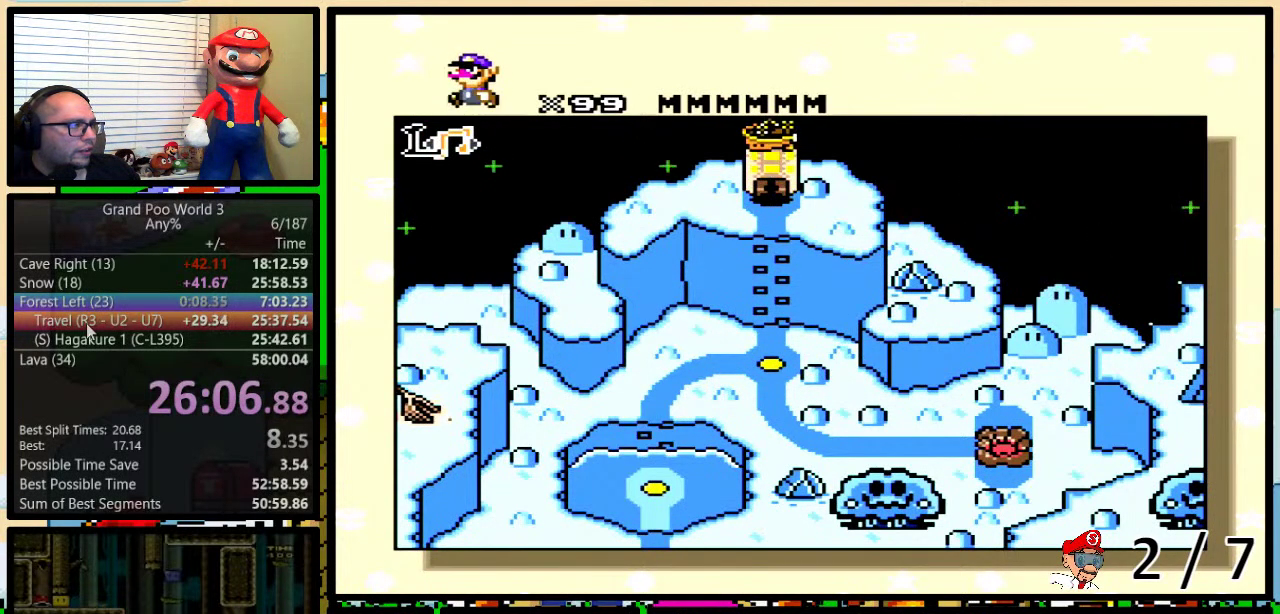
{"buttons": ["DPAD_RIGHT"], "events": []}
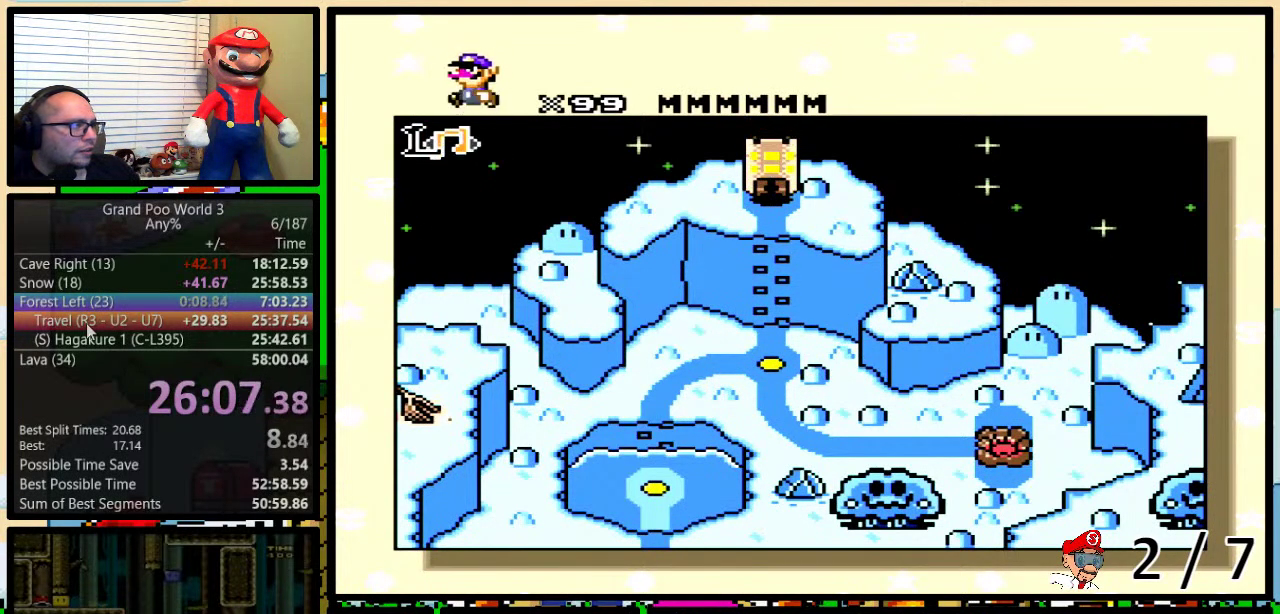
{"buttons": ["DPAD_RIGHT"], "events": []}
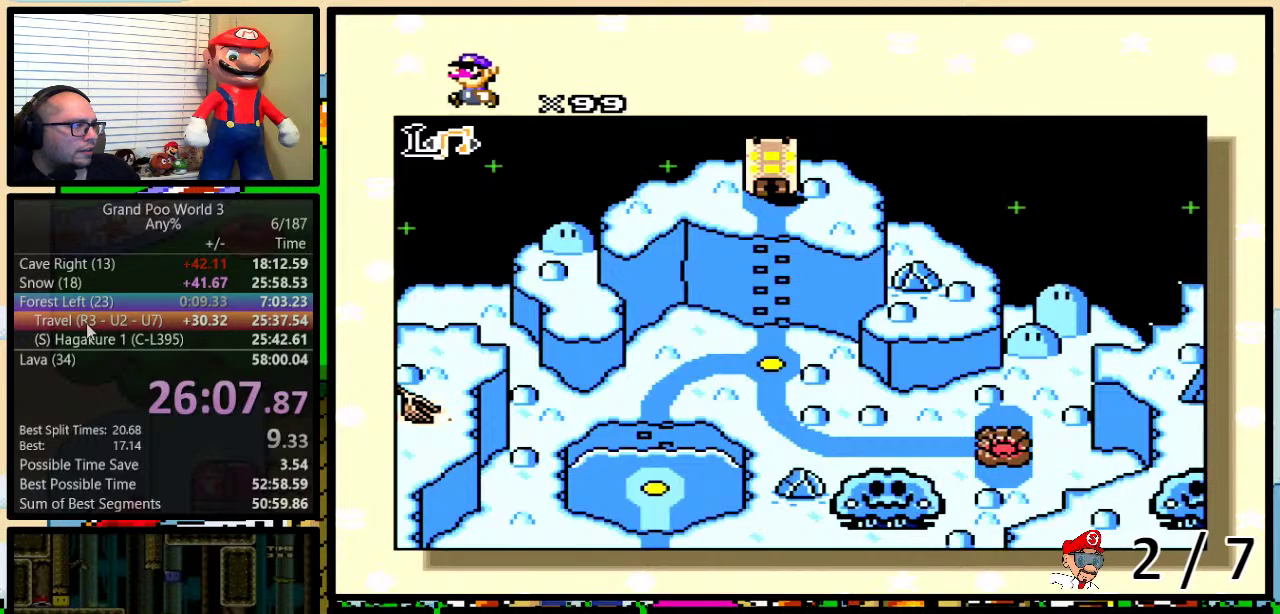
{"buttons": ["DPAD_RIGHT"], "events": []}
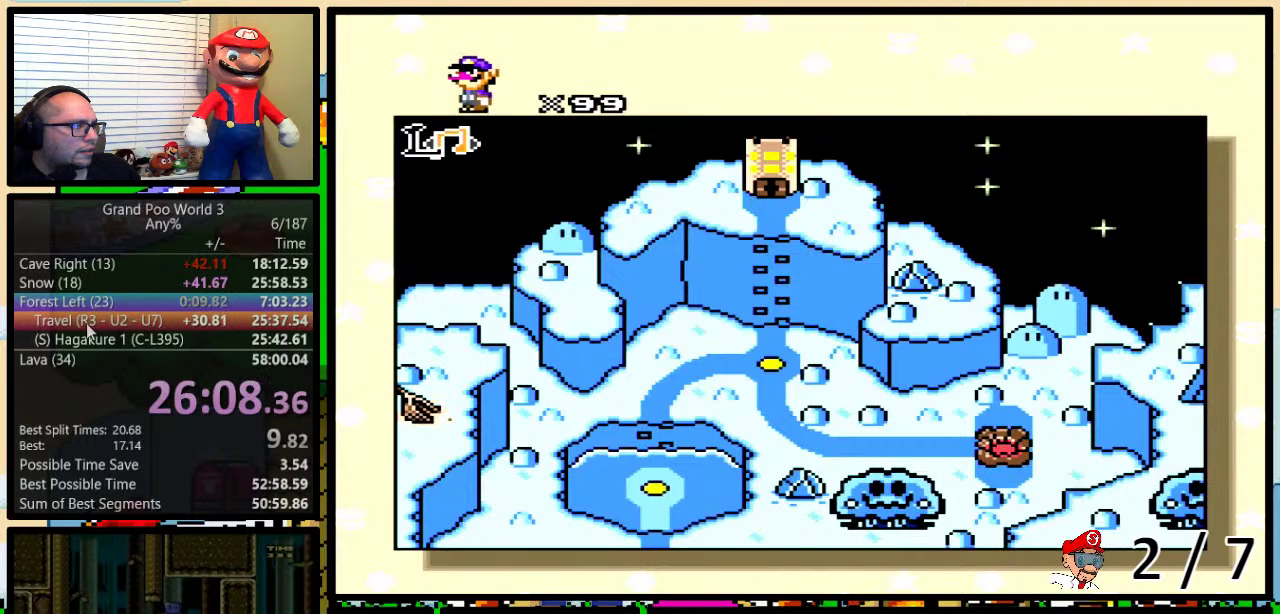
{"buttons": ["DPAD_UP"], "events": [[17, "DPAD_RIGHT", "up"], [67, "DPAD_UP", "down"]]}
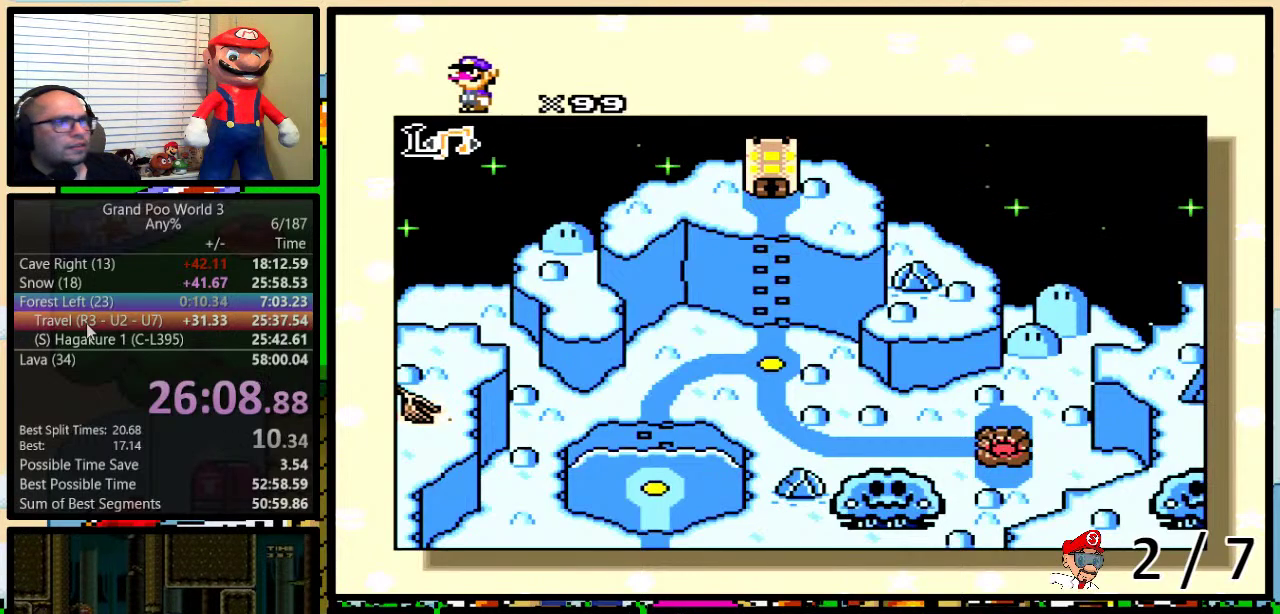
{"buttons": ["DPAD_UP"], "events": [[17, "DPAD_UP", "up"], [150, "DPAD_UP", "down"]]}
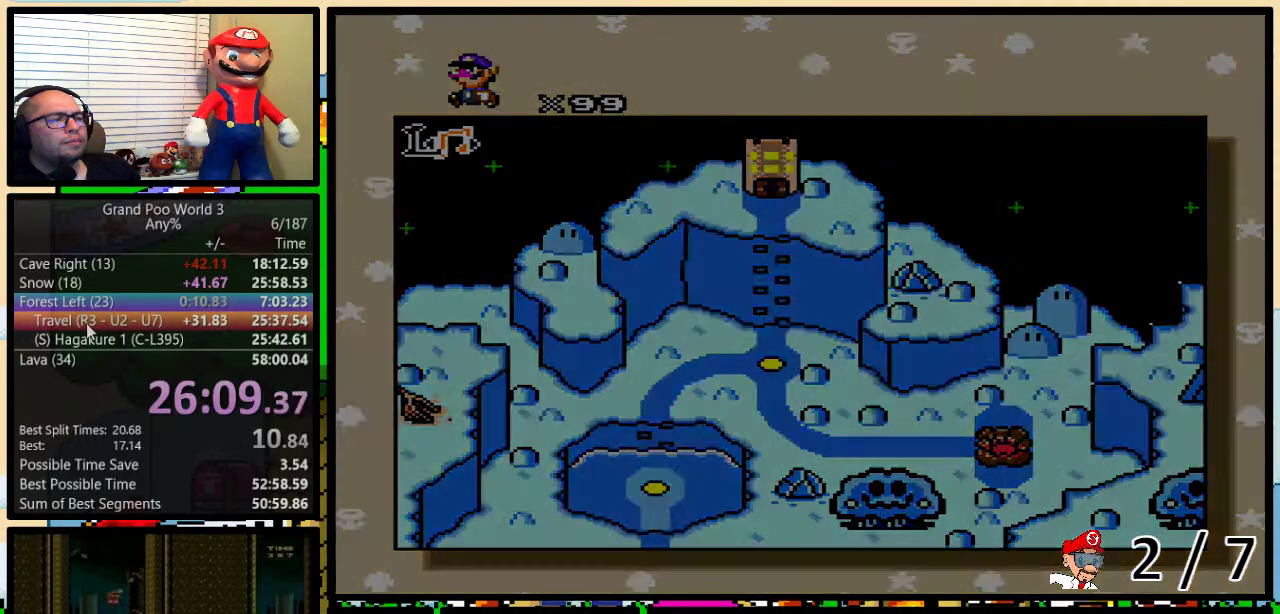
{"buttons": ["DPAD_UP"], "events": []}
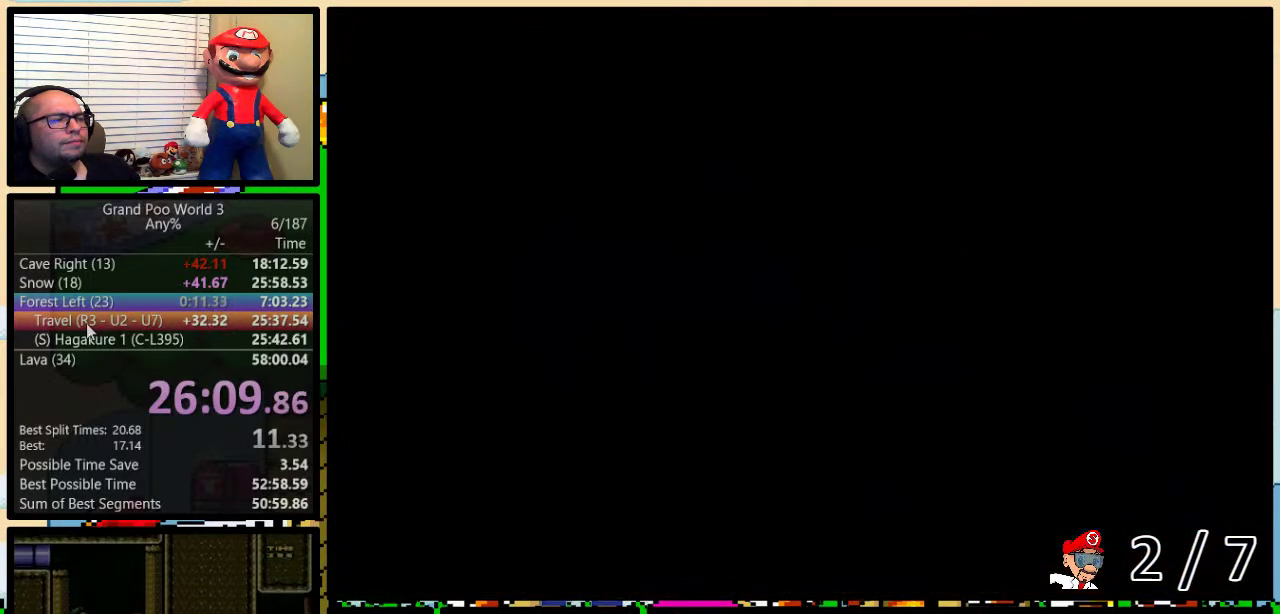
{"buttons": ["DPAD_UP"], "events": []}
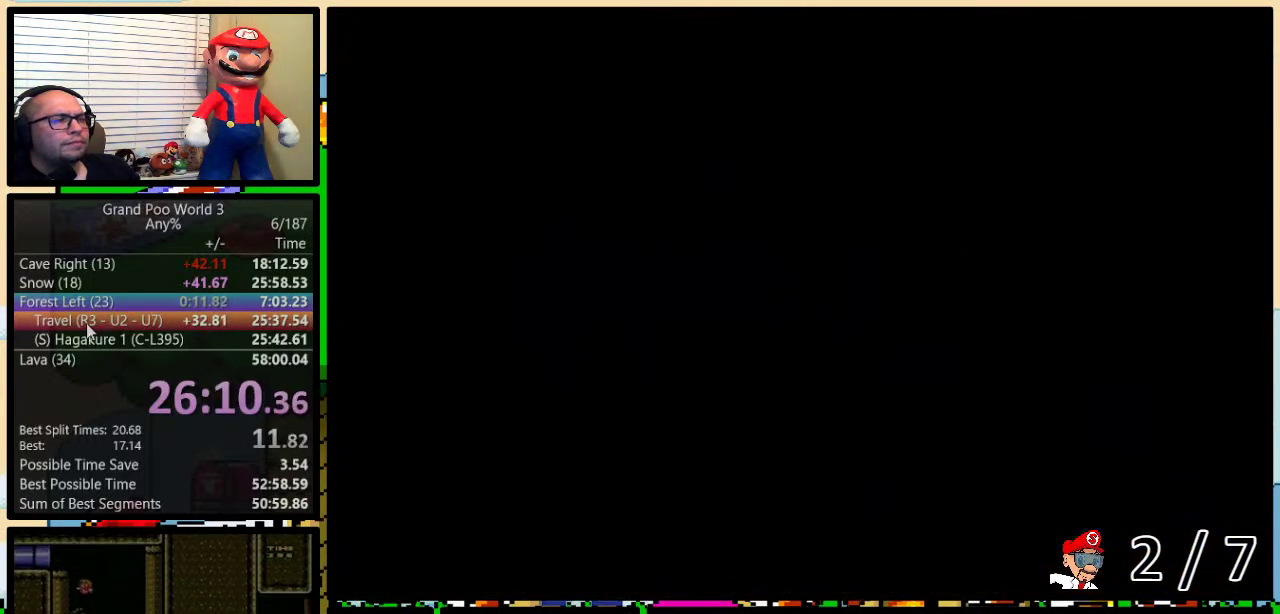
{"buttons": ["DPAD_UP"], "events": []}
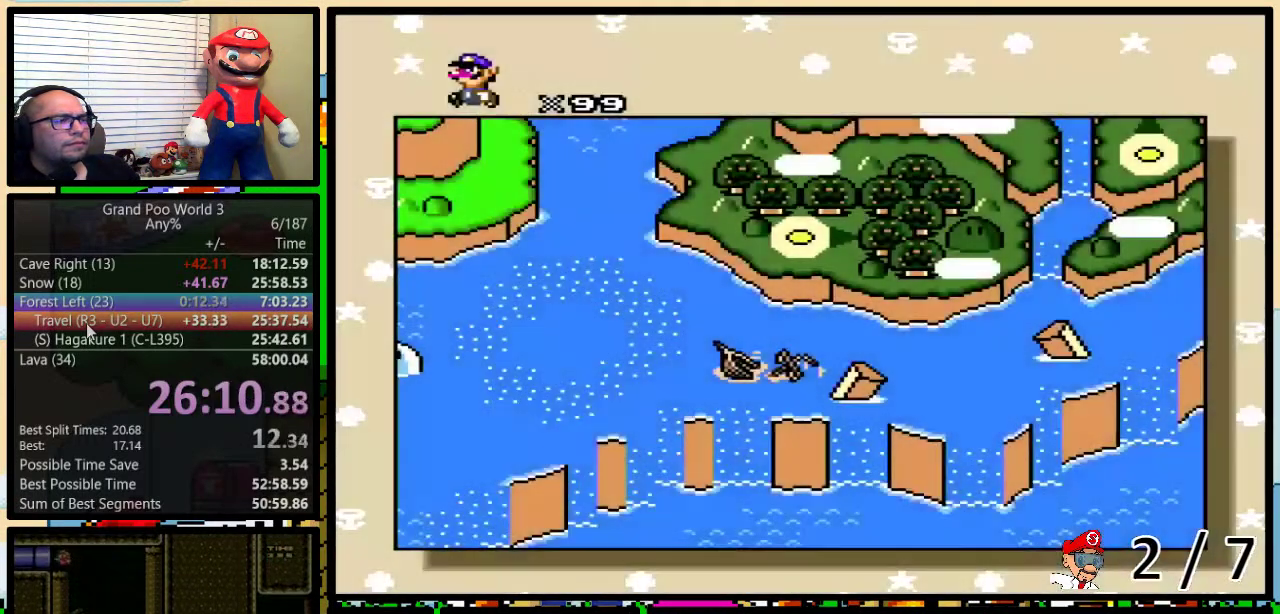
{"buttons": ["DPAD_UP"], "events": []}
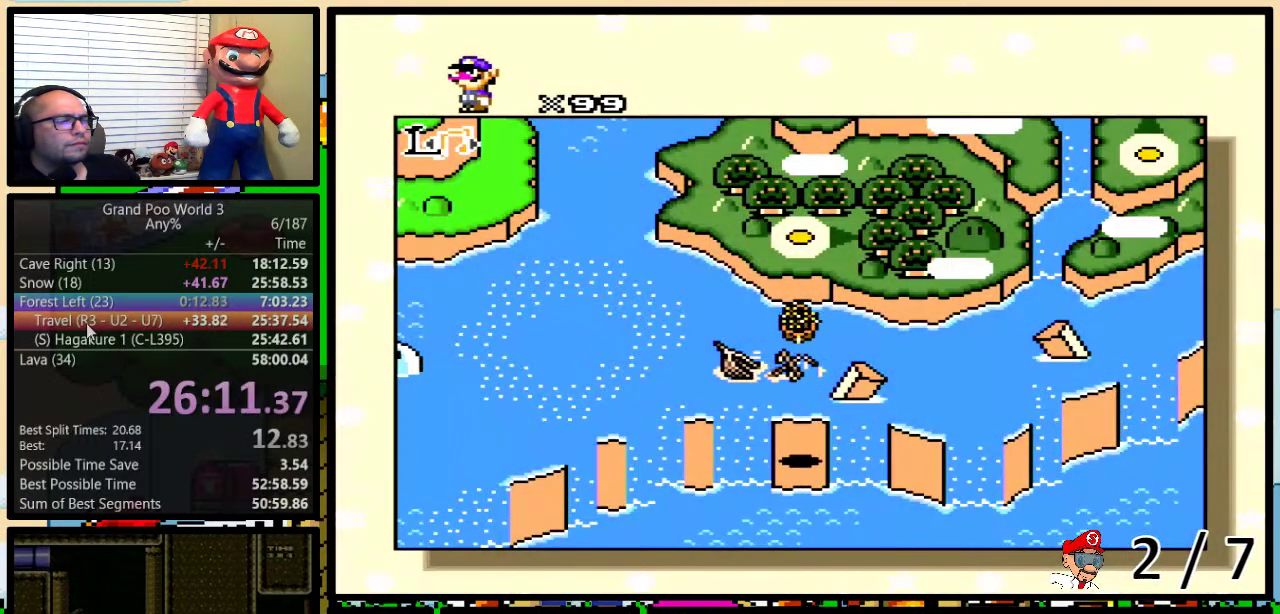
{"buttons": ["DPAD_UP"], "events": []}
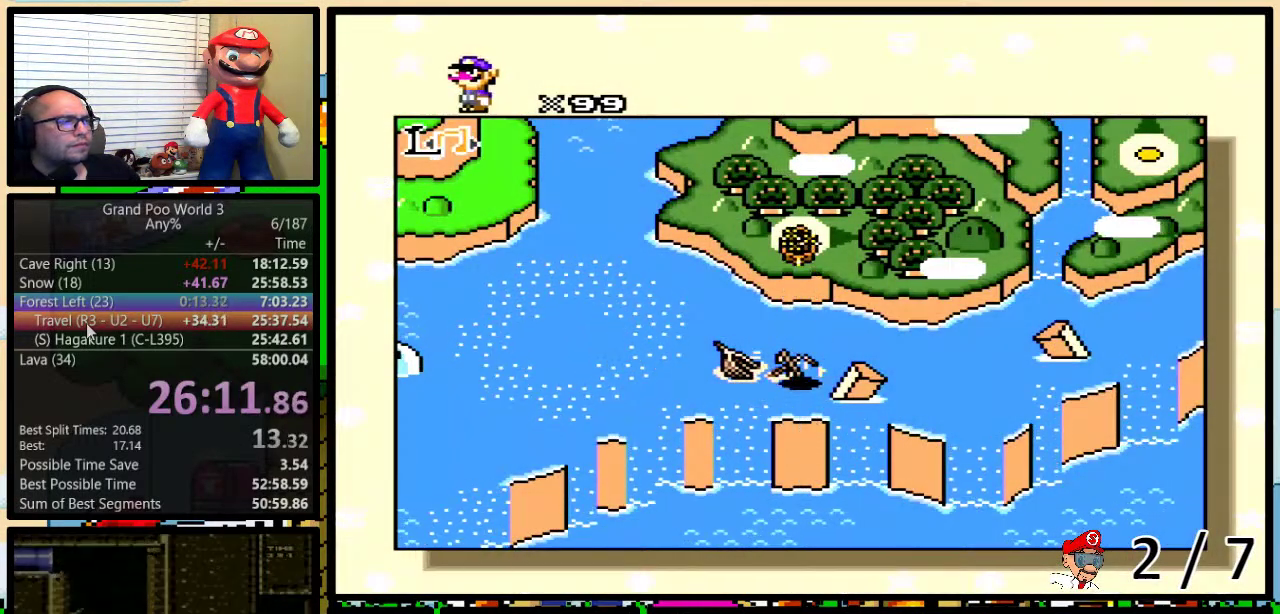
{"buttons": ["DPAD_UP"], "events": []}
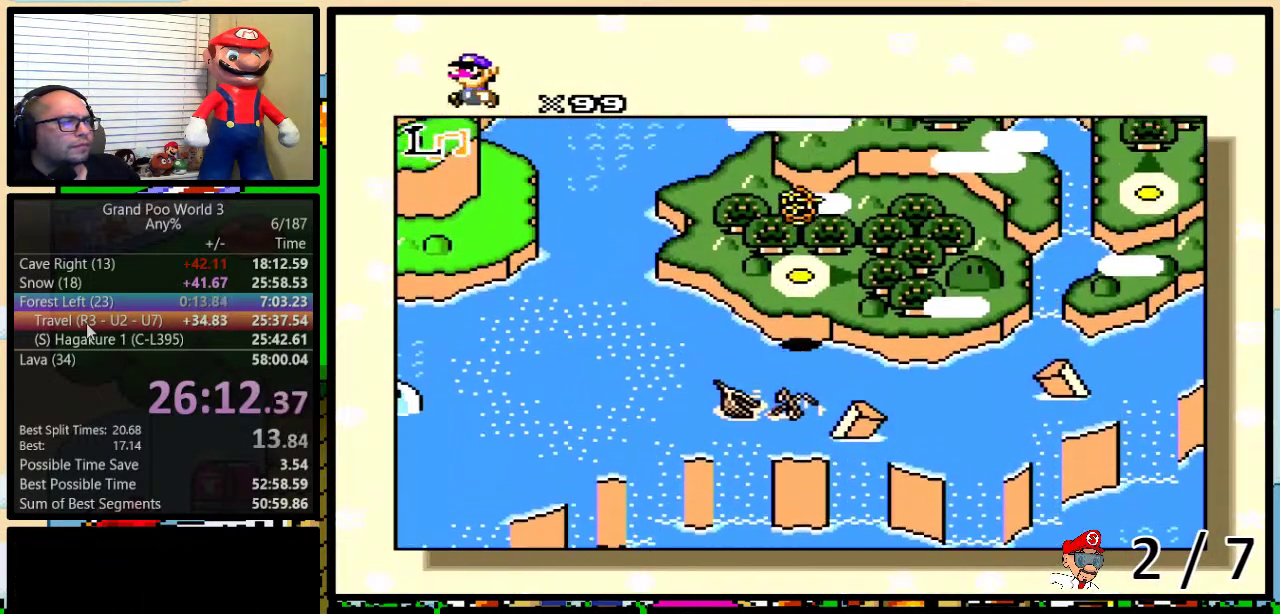
{"buttons": [], "events": [[317, "DPAD_UP", "up"]]}
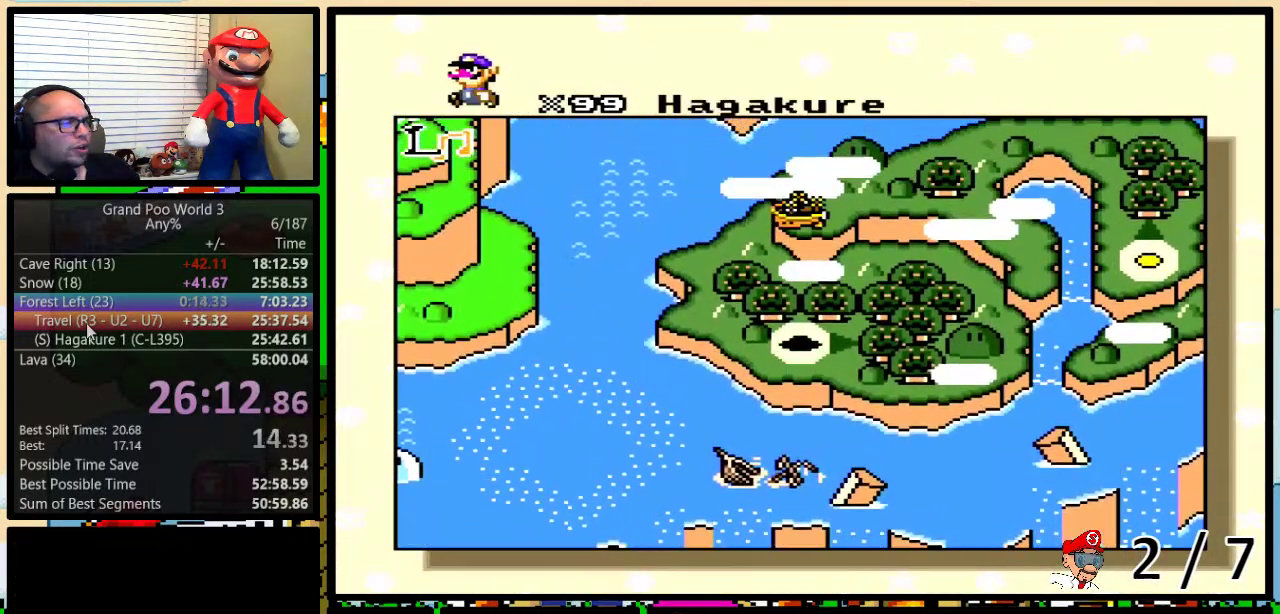
{"buttons": [], "events": []}
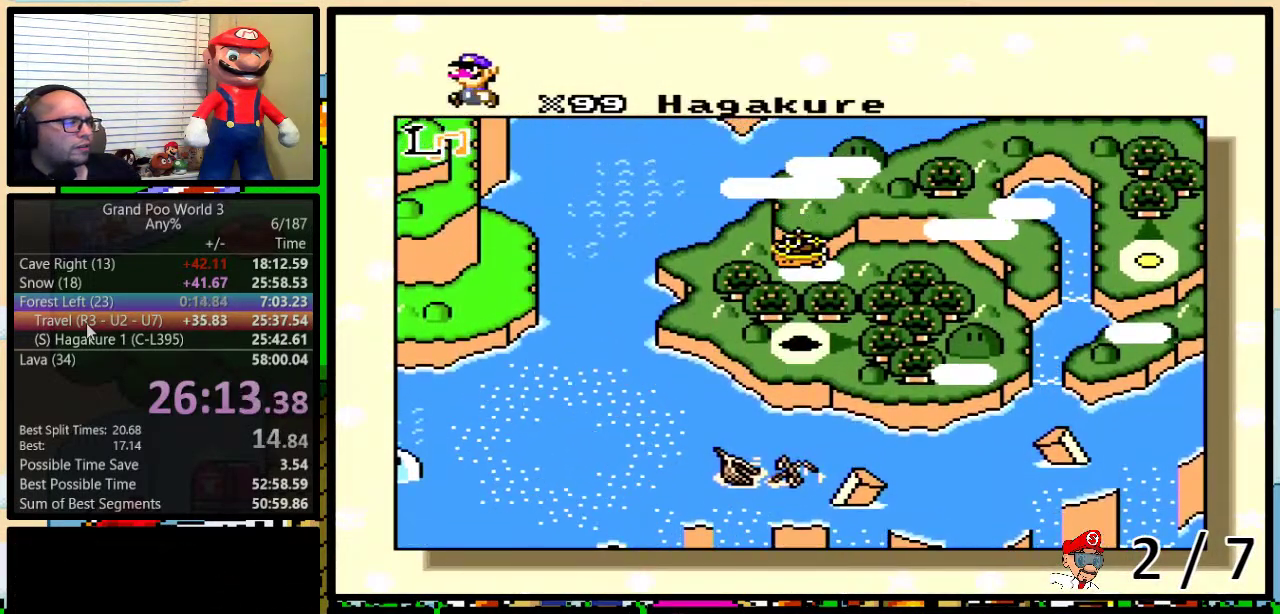
{"buttons": [], "events": []}
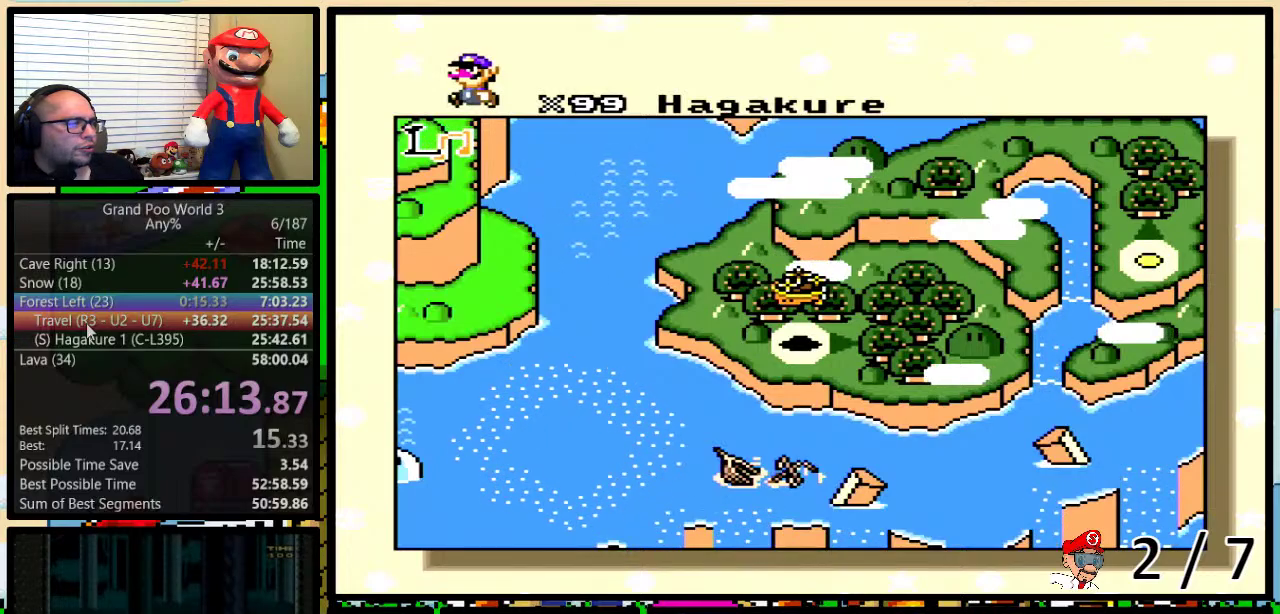
{"buttons": ["A"], "events": [[150, "A", "down"], [167, "B", "down"], [217, "A", "up"], [217, "X", "down"], [233, "B", "up"], [300, "A", "down"], [300, "X", "up"], [300, "Y", "down"], [367, "A", "up"], [367, "X", "down"], [367, "Y", "up"], [400, "B", "down"], [450, "B", "up"], [450, "X", "up"], [483, "A", "down"]]}
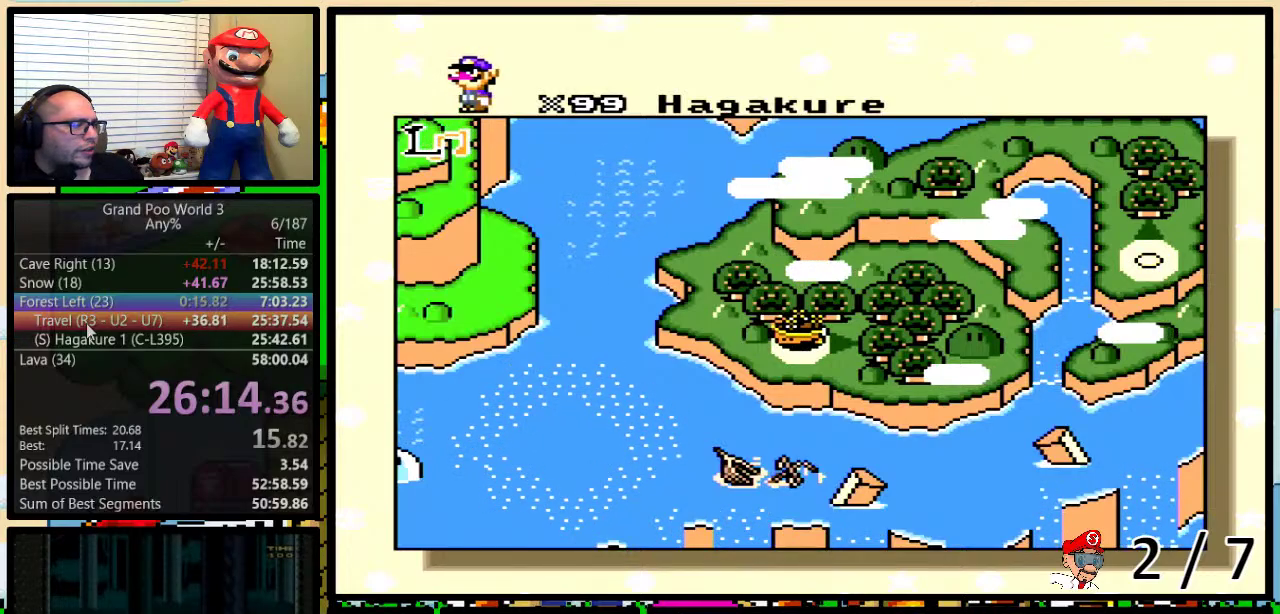
{"buttons": ["A", "B", "Y"], "events": [[17, "B", "down"], [17, "Y", "down"], [183, "A", "up"], [183, "X", "down"], [283, "X", "up"], [317, "A", "down"], [333, "B", "up"], [333, "Y", "up"], [367, "A", "up"], [367, "X", "down"], [467, "A", "down"], [467, "X", "up"], [500, "B", "down"], [500, "Y", "down"]]}
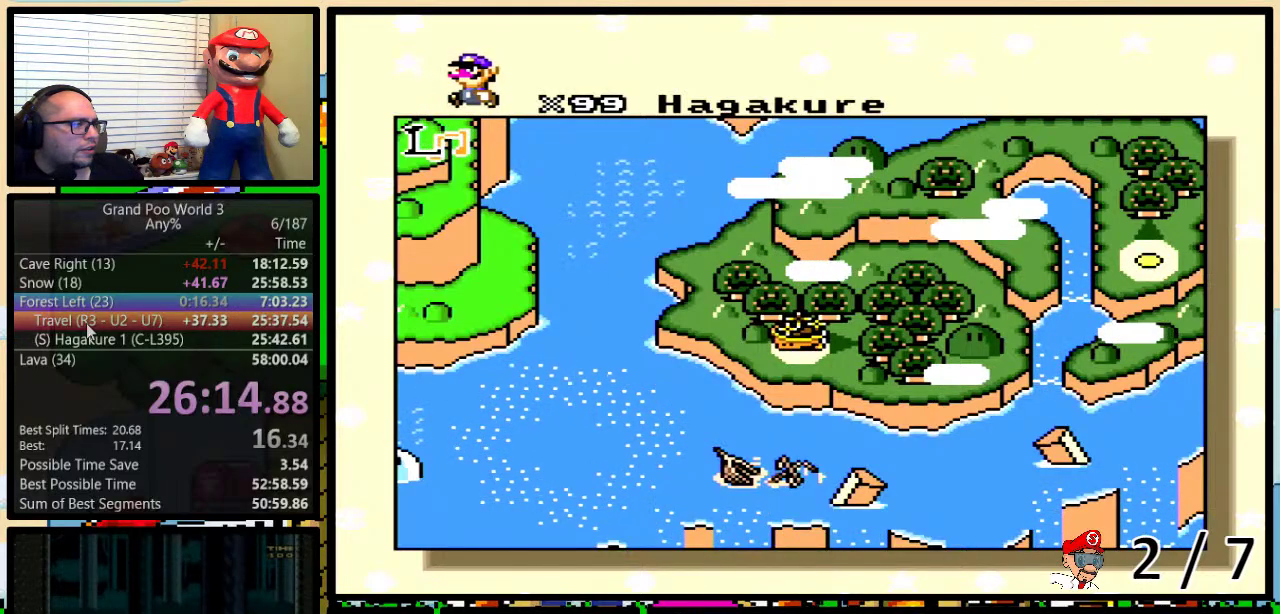
{"buttons": ["X"], "events": [[50, "B", "up"], [50, "X", "down"], [50, "Y", "up"], [67, "A", "up"], [100, "B", "down"], [100, "Y", "down"], [167, "A", "down"], [167, "B", "up"], [167, "X", "up"], [167, "Y", "up"], [200, "B", "down"], [200, "Y", "down"], [233, "A", "up"], [233, "X", "down"], [250, "B", "up"], [250, "Y", "up"], [317, "B", "down"], [317, "Y", "down"], [333, "A", "down"], [333, "B", "up"], [333, "X", "up"], [367, "Y", "up"], [433, "A", "up"], [433, "B", "down"], [433, "X", "down"], [433, "Y", "down"], [467, "B", "up"], [483, "Y", "up"]]}
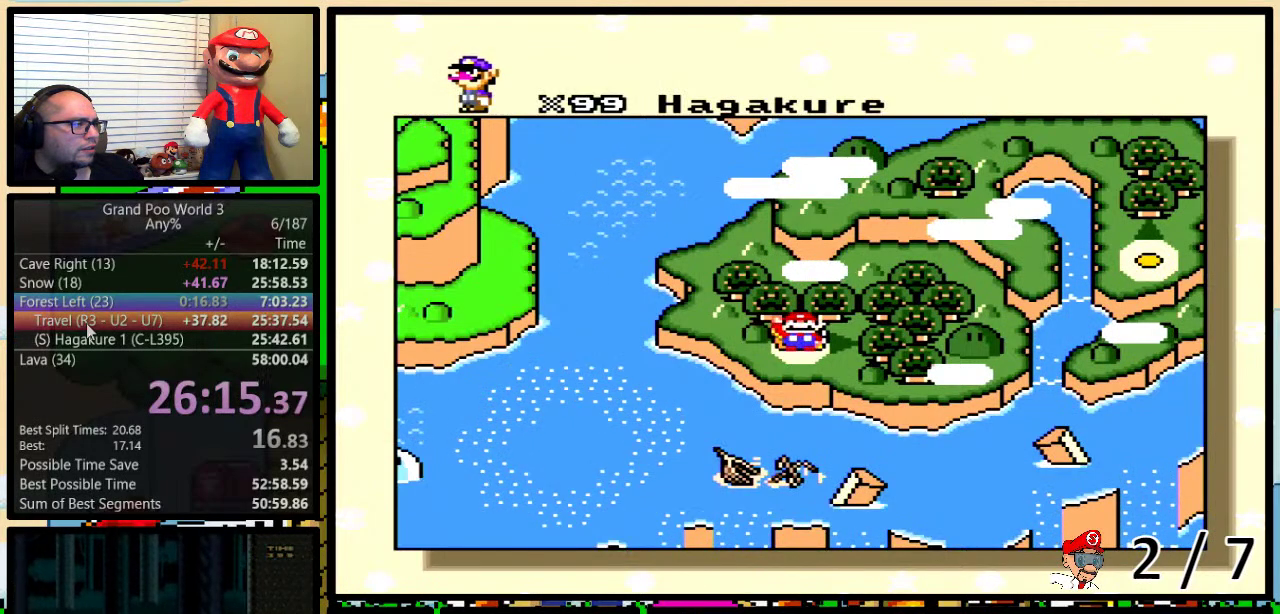
{"buttons": [], "events": [[17, "B", "down"], [17, "Y", "down"], [67, "A", "down"], [67, "B", "up"], [67, "X", "up"], [67, "Y", "up"], [100, "B", "down"], [100, "X", "down"], [100, "Y", "down"], [133, "B", "up"], [200, "B", "down"], [200, "Y", "up"], [267, "A", "up"], [267, "B", "up"], [433, "X", "up"]]}